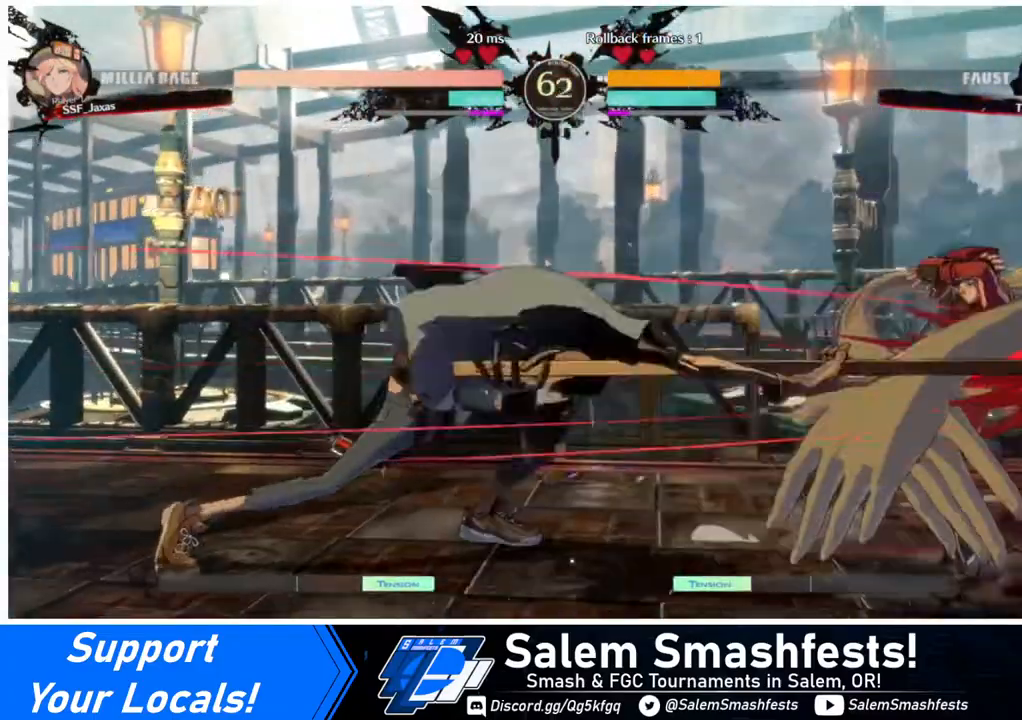
Gameplay with a controller (arcade stick); each line is a JSON object with the inputs held at the frame after it. "events" lists button and stick changes between this image and that frame as [ms after this image, input, new state], when the widget could be followed in between. Not read: L3 R3.
{"buttons": ["DPAD_LEFT"], "events": [[40, "DPAD_LEFT", "down"], [120, "DPAD_LEFT", "up"], [160, "DPAD_LEFT", "down"]]}
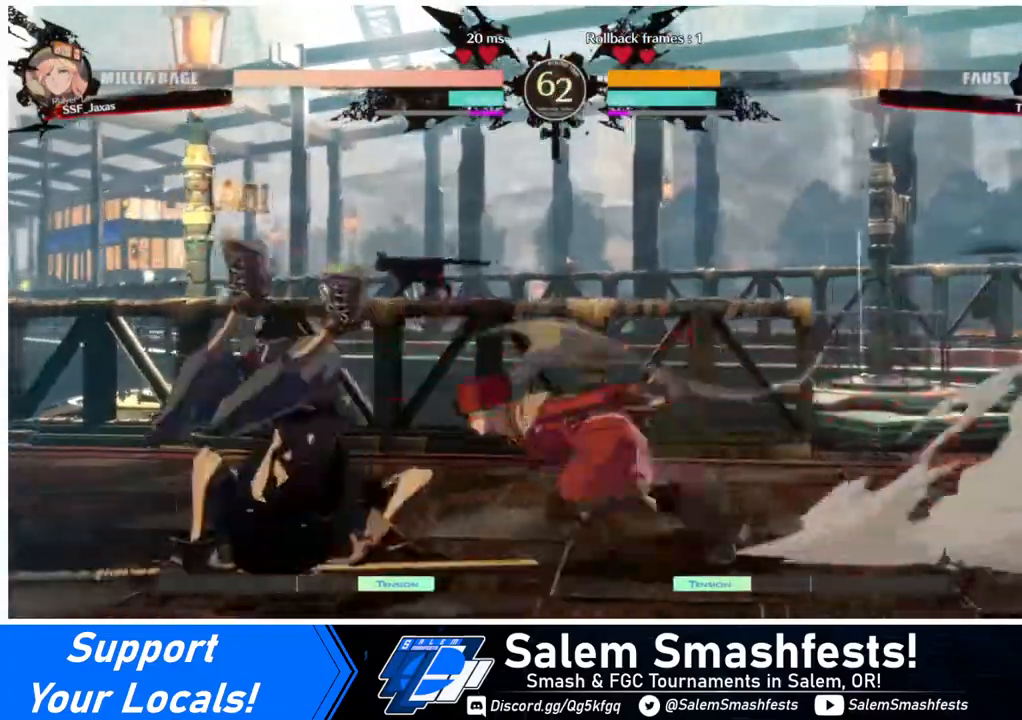
{"buttons": [], "events": [[40, "DPAD_UP", "down"], [120, "SQUARE", "down"], [160, "DPAD_LEFT", "up"], [160, "DPAD_UP", "up"], [160, "SQUARE", "up"]]}
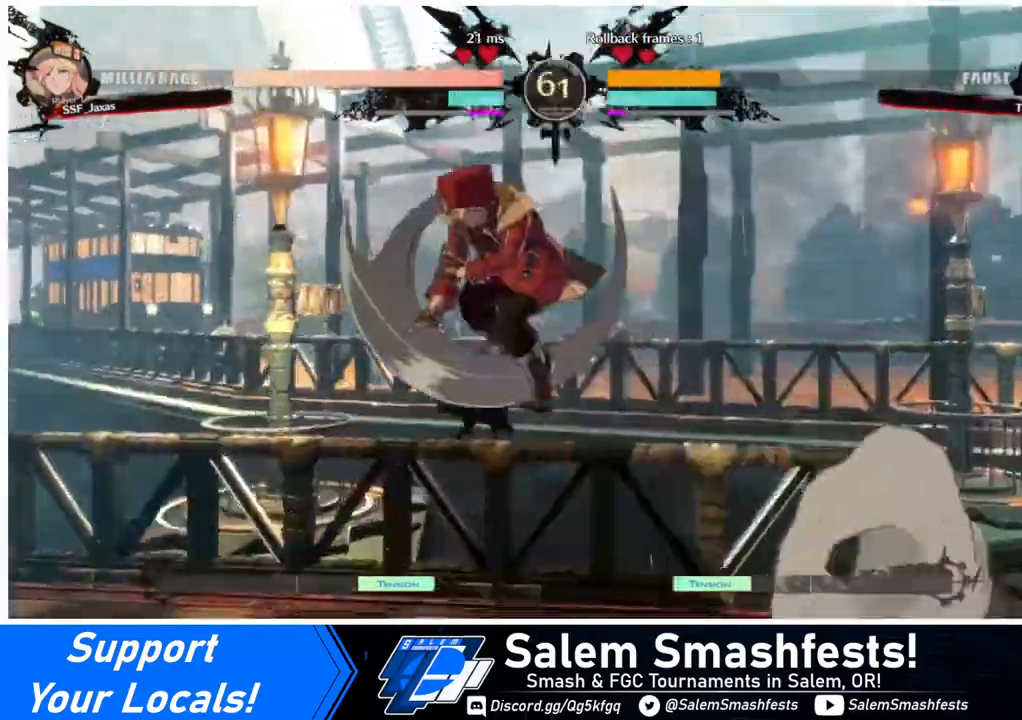
{"buttons": [], "events": [[120, "DPAD_RIGHT", "down"], [120, "DPAD_UP", "down"], [280, "DPAD_RIGHT", "up"], [280, "DPAD_UP", "up"]]}
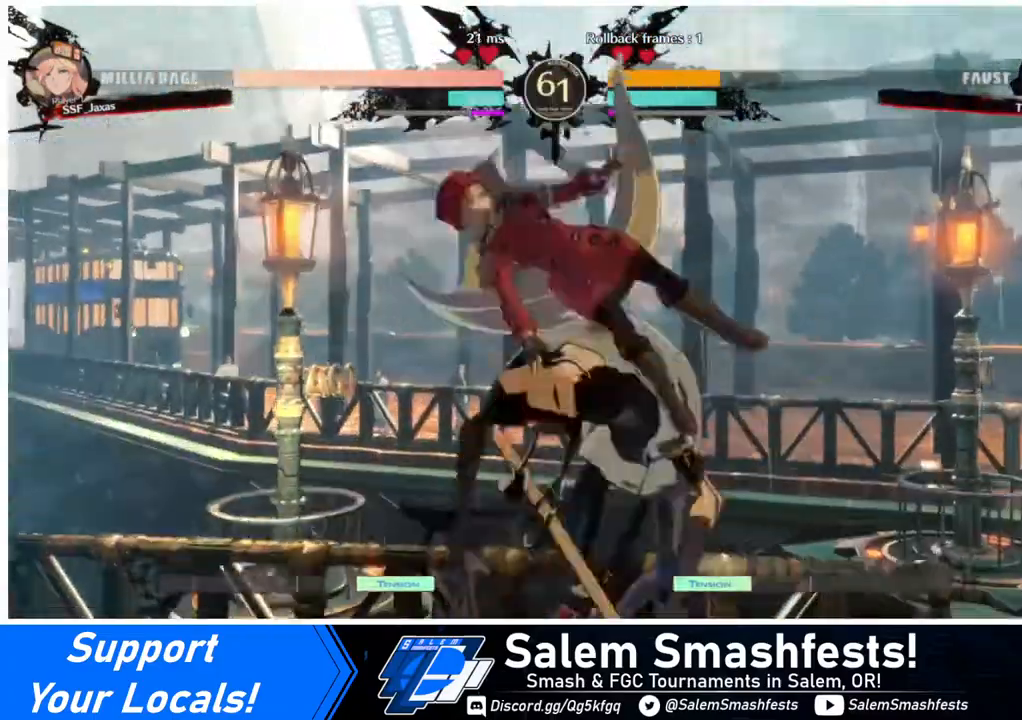
{"buttons": [], "events": [[80, "R1", "down"], [200, "R1", "up"]]}
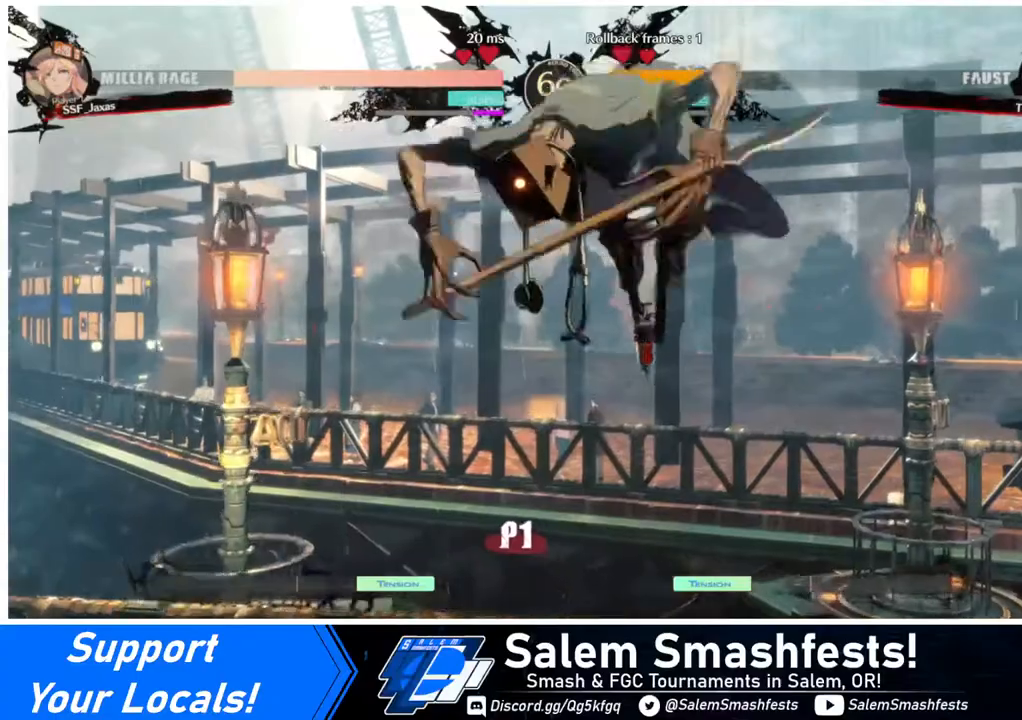
{"buttons": ["DPAD_DOWN"], "events": [[40, "DPAD_RIGHT", "down"], [80, "DPAD_RIGHT", "up"], [120, "DPAD_RIGHT", "down"], [240, "DPAD_LEFT", "down"], [240, "DPAD_RIGHT", "up"], [320, "CROSS", "down"], [400, "CROSS", "up"], [440, "DPAD_LEFT", "up"], [480, "DPAD_DOWN", "down"]]}
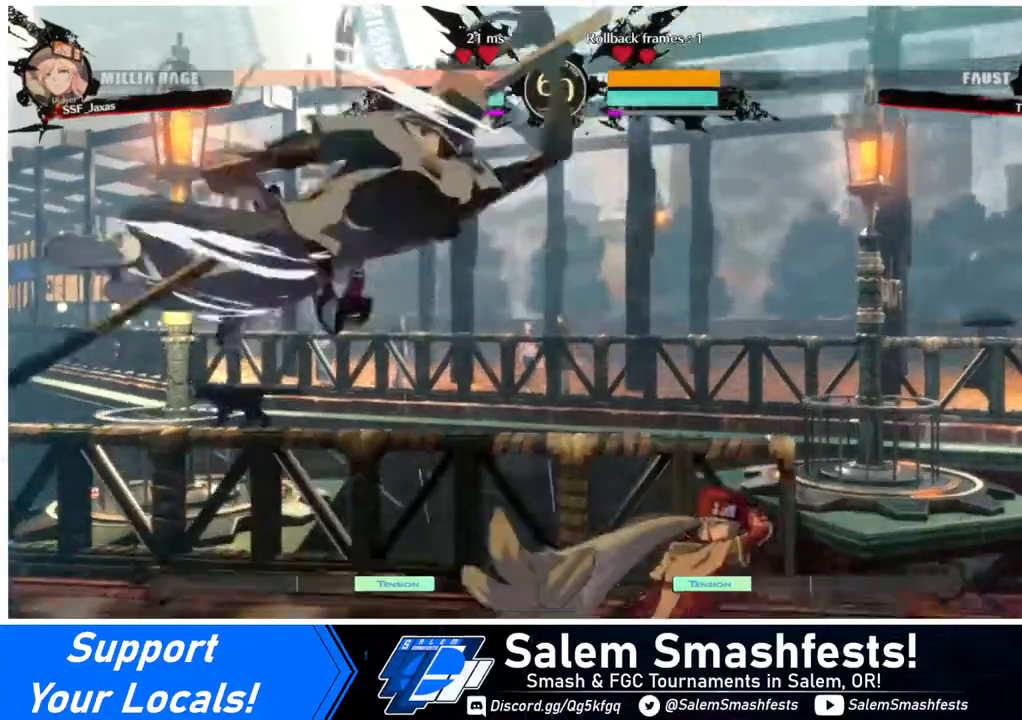
{"buttons": ["DPAD_LEFT"], "events": [[120, "DPAD_DOWN", "up"], [320, "DPAD_LEFT", "down"]]}
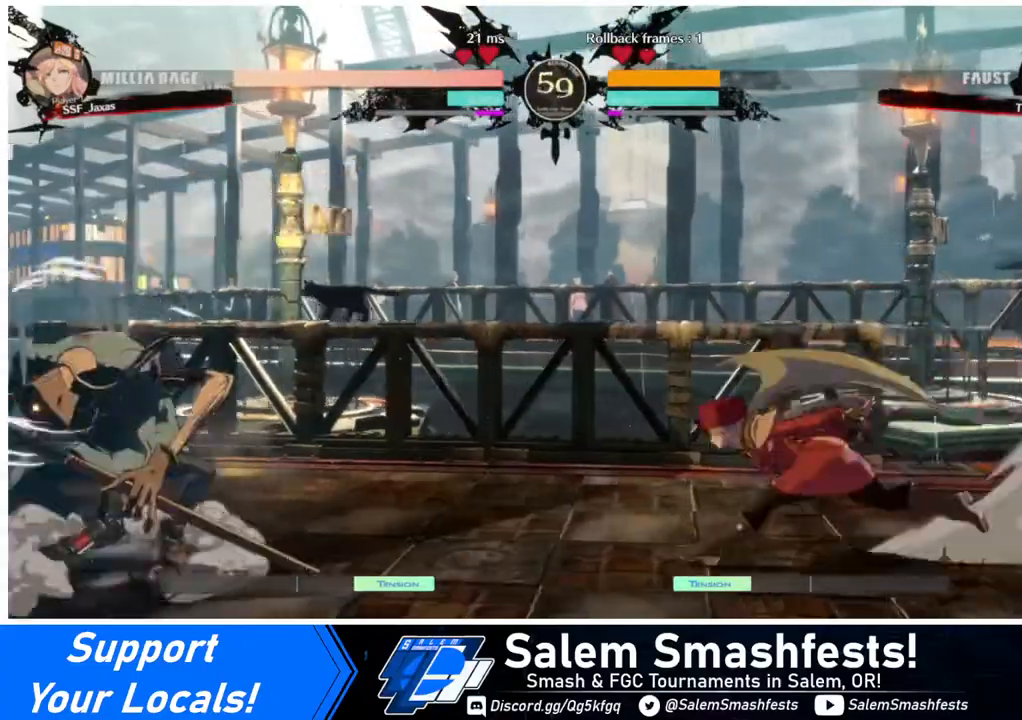
{"buttons": ["DPAD_RIGHT"], "events": [[120, "DPAD_DOWN", "down"], [120, "DPAD_LEFT", "up"], [120, "DPAD_RIGHT", "down"], [160, "SQUARE", "down"], [160, "TRIANGLE", "down"], [200, "DPAD_DOWN", "up"], [200, "TRIANGLE", "up"], [240, "SQUARE", "up"]]}
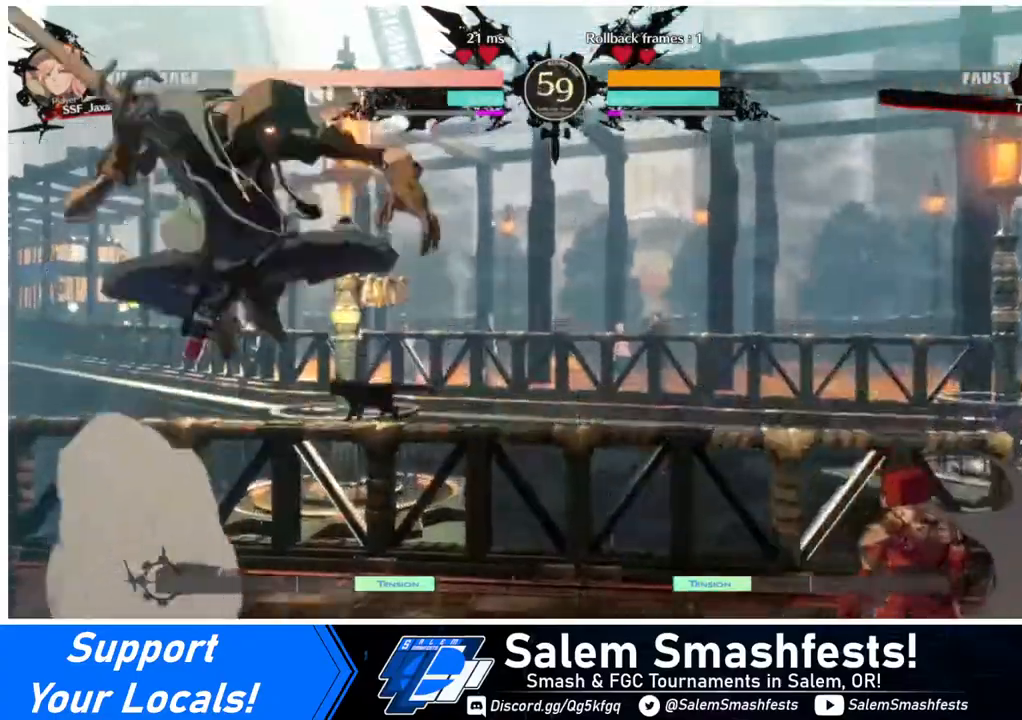
{"buttons": ["DPAD_DOWN", "DPAD_LEFT"], "events": [[40, "DPAD_LEFT", "down"], [40, "DPAD_RIGHT", "up"], [120, "DPAD_LEFT", "up"], [160, "DPAD_LEFT", "down"], [480, "DPAD_DOWN", "down"]]}
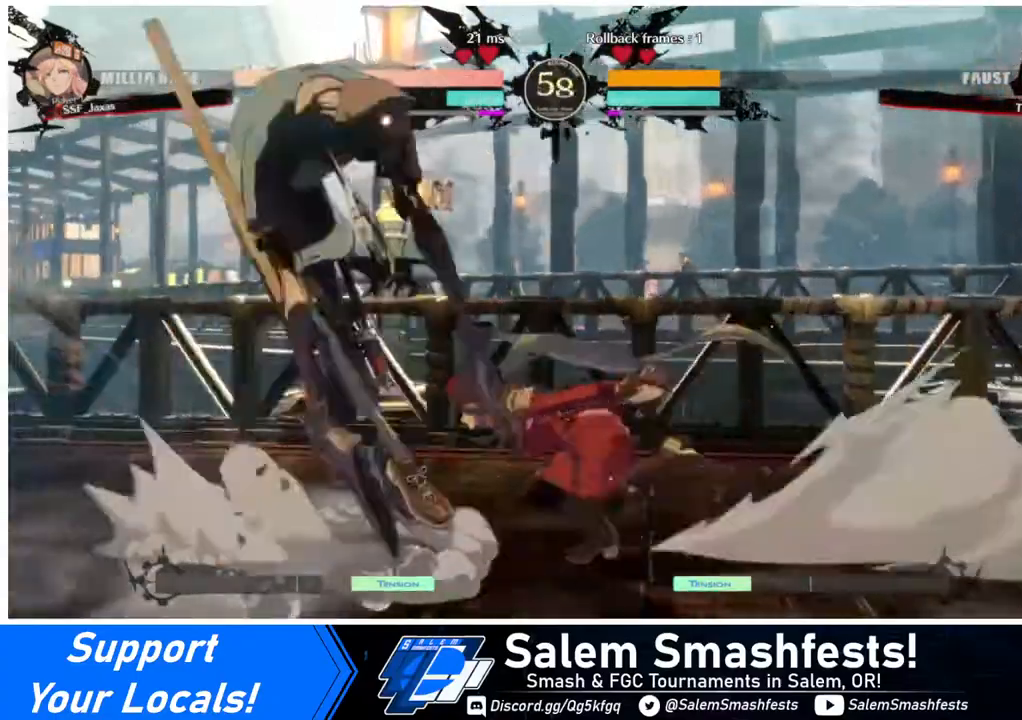
{"buttons": ["DPAD_RIGHT"], "events": [[40, "CROSS", "down"], [40, "DPAD_LEFT", "up"], [80, "CROSS", "up"], [240, "R2", "down"], [320, "R2", "up"], [440, "DPAD_DOWN", "up"], [440, "DPAD_RIGHT", "down"]]}
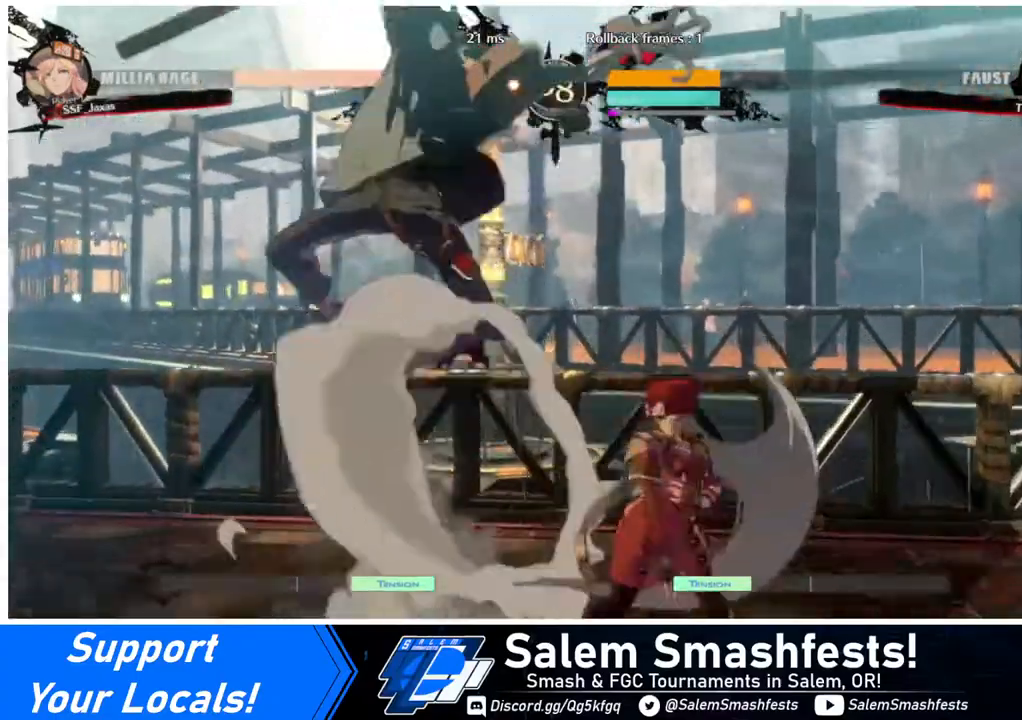
{"buttons": ["DPAD_DOWN", "DPAD_RIGHT"], "events": [[280, "DPAD_DOWN", "down"]]}
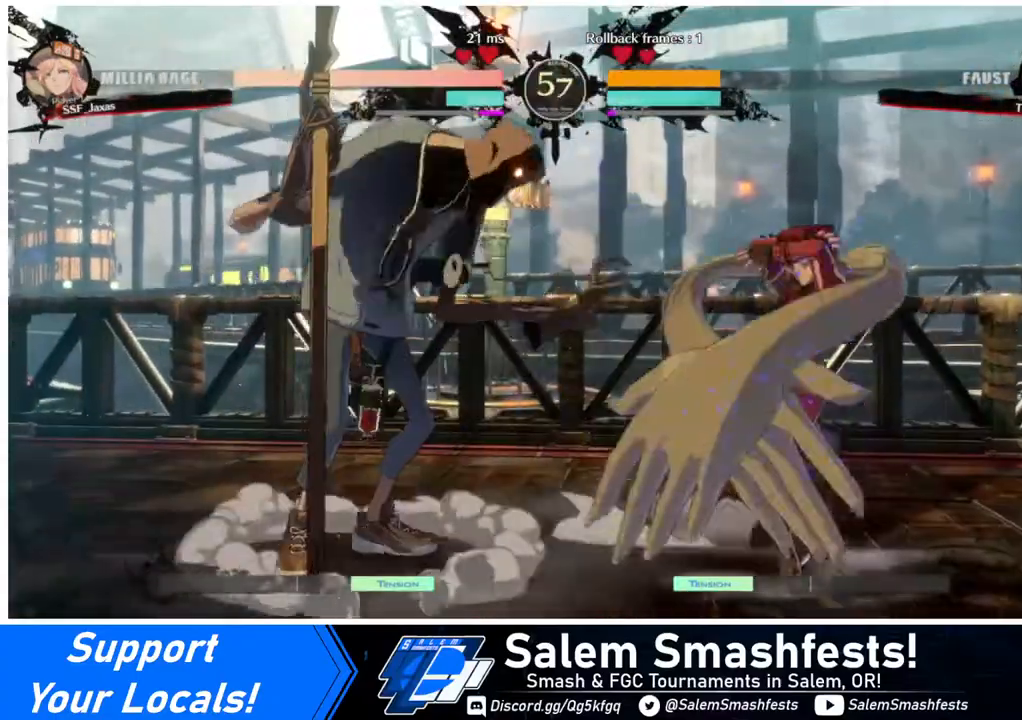
{"buttons": ["DPAD_DOWN"], "events": [[520, "DPAD_RIGHT", "up"]]}
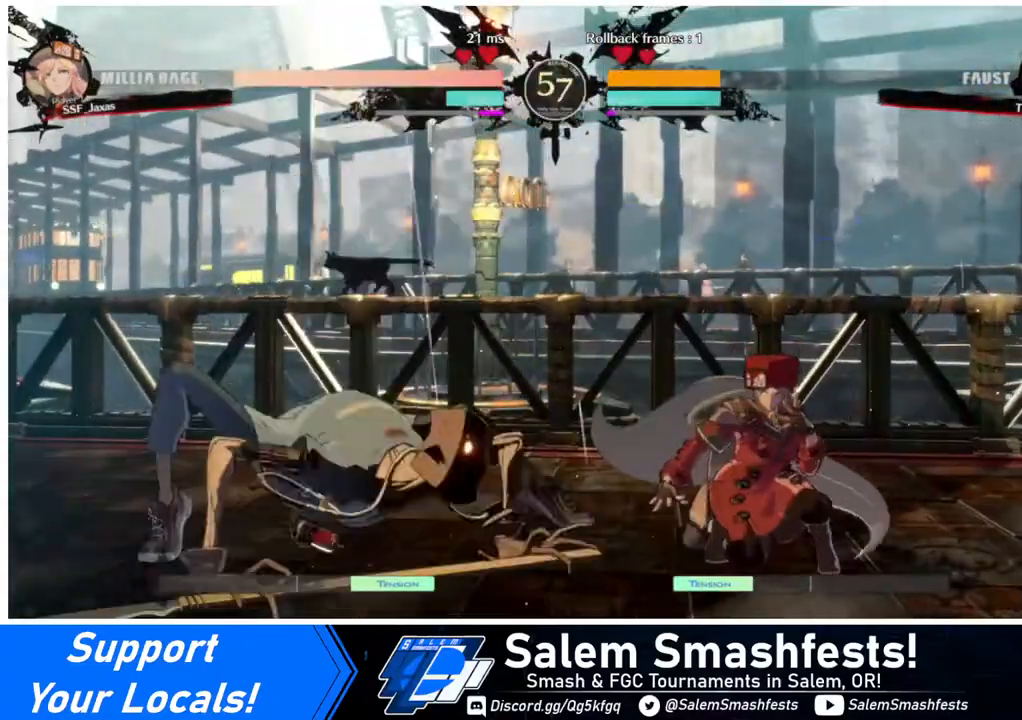
{"buttons": ["R1"], "events": [[40, "DPAD_DOWN", "up"], [40, "DPAD_LEFT", "down"], [40, "DPAD_UP", "down"], [120, "DPAD_LEFT", "up"], [120, "DPAD_UP", "up"], [120, "L1", "down"], [160, "L1", "up"], [400, "R1", "down"]]}
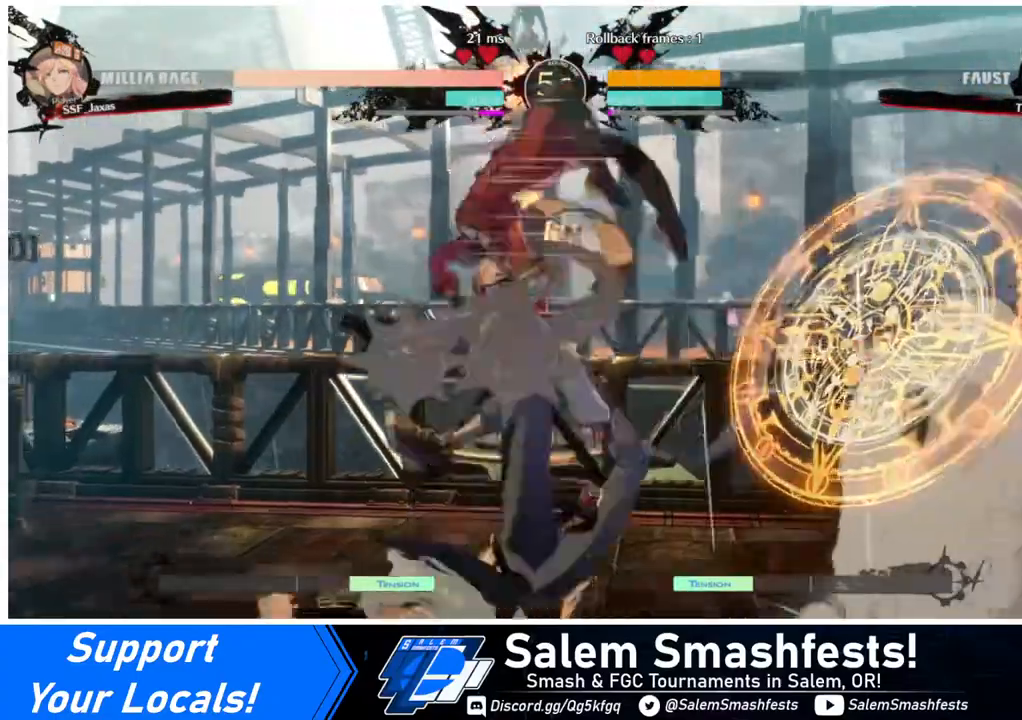
{"buttons": ["DPAD_LEFT"], "events": [[40, "R1", "up"], [400, "DPAD_LEFT", "down"], [440, "DPAD_LEFT", "up"], [480, "DPAD_LEFT", "down"]]}
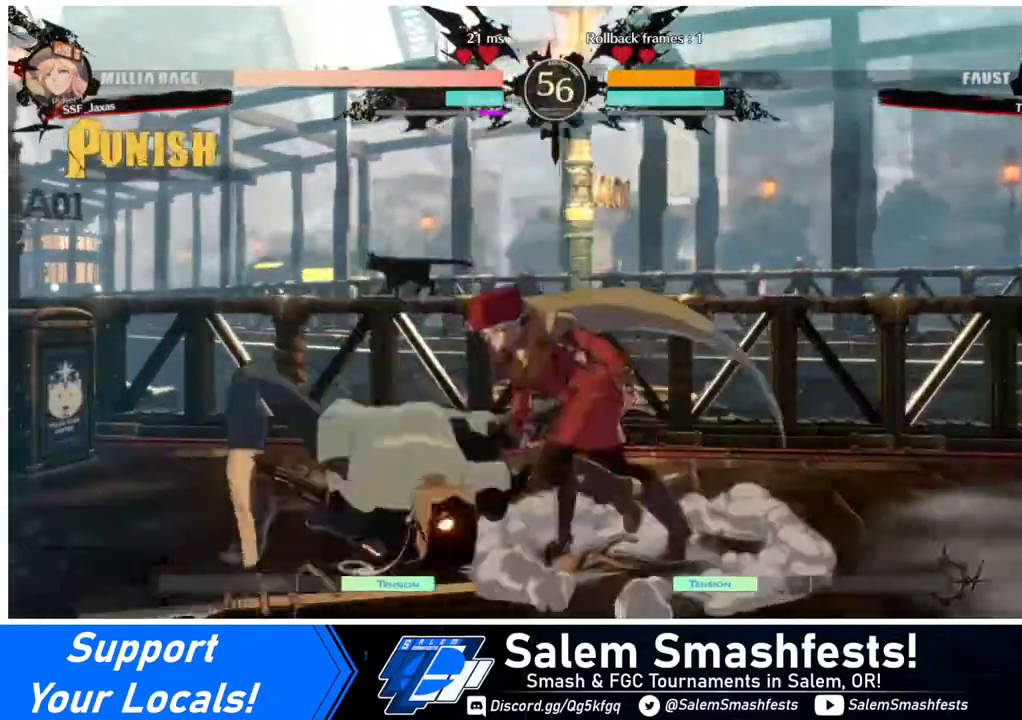
{"buttons": [], "events": [[120, "R2", "down"], [160, "R2", "up"], [200, "DPAD_LEFT", "up"]]}
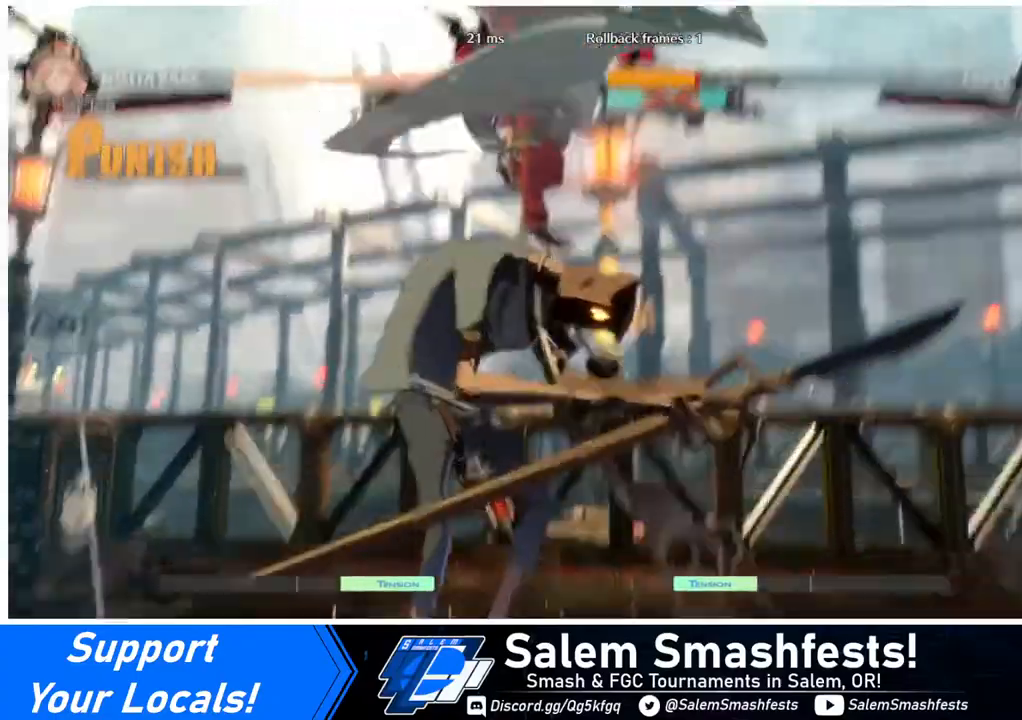
{"buttons": [], "events": []}
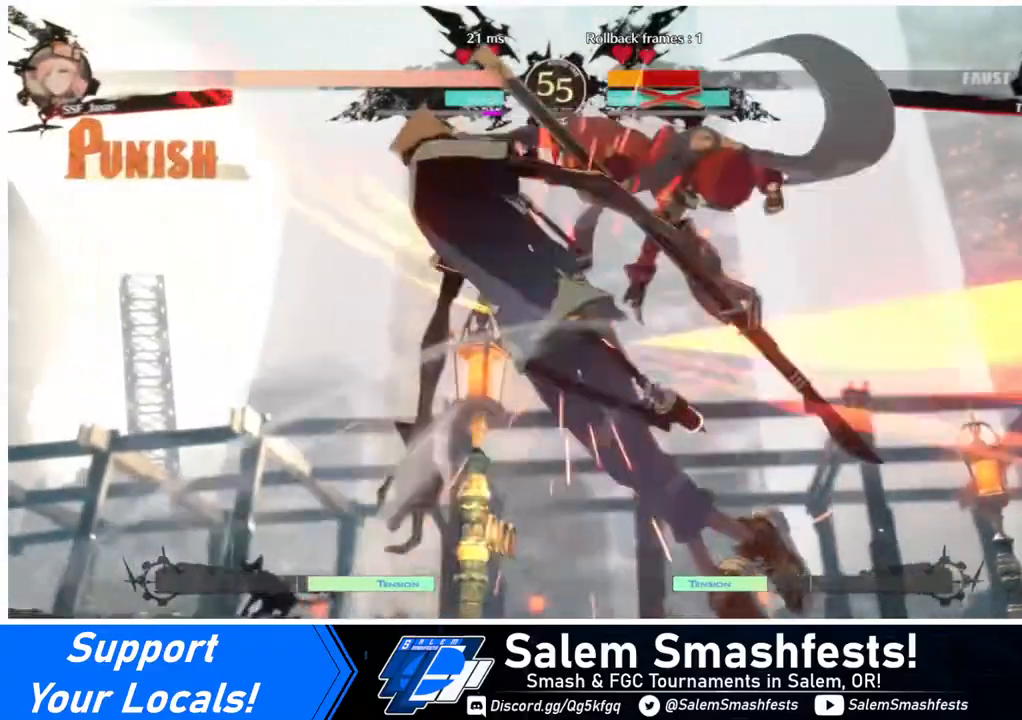
{"buttons": ["DPAD_DOWN"], "events": [[440, "DPAD_DOWN", "down"]]}
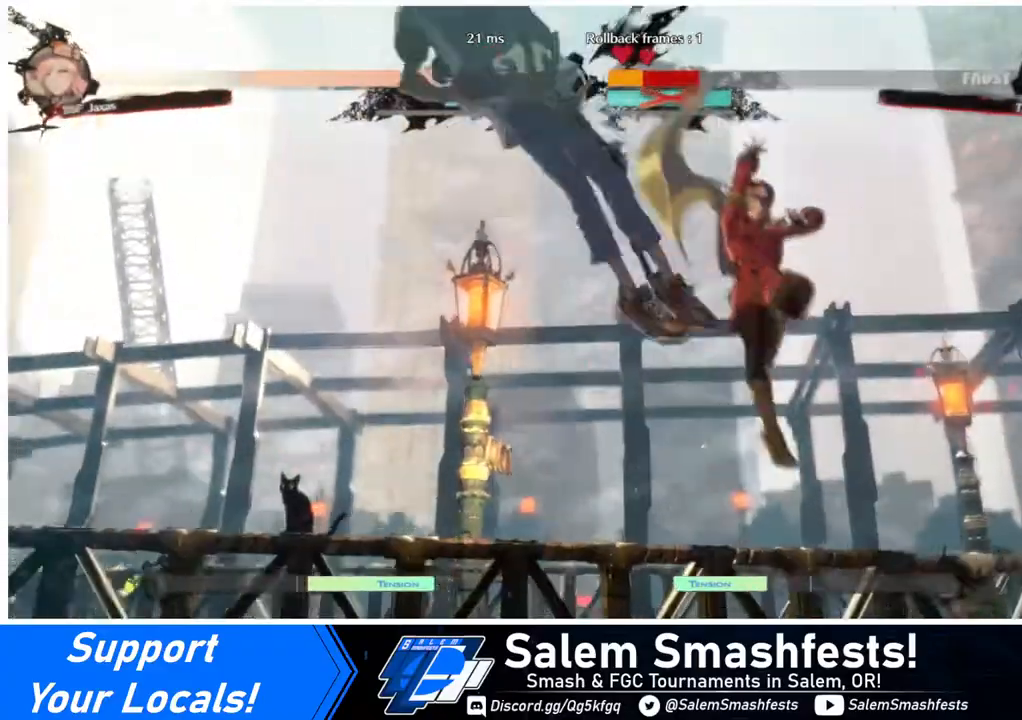
{"buttons": [], "events": [[40, "DPAD_LEFT", "down"], [120, "DPAD_DOWN", "up"], [160, "R1", "down"], [240, "R1", "up"], [440, "DPAD_LEFT", "up"]]}
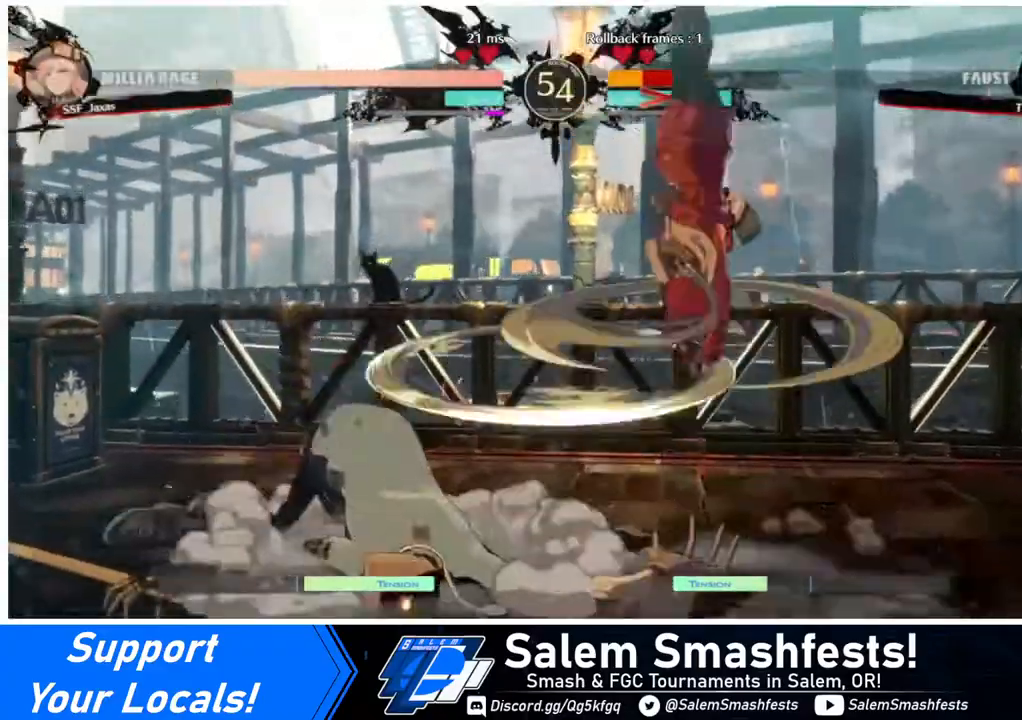
{"buttons": [], "events": []}
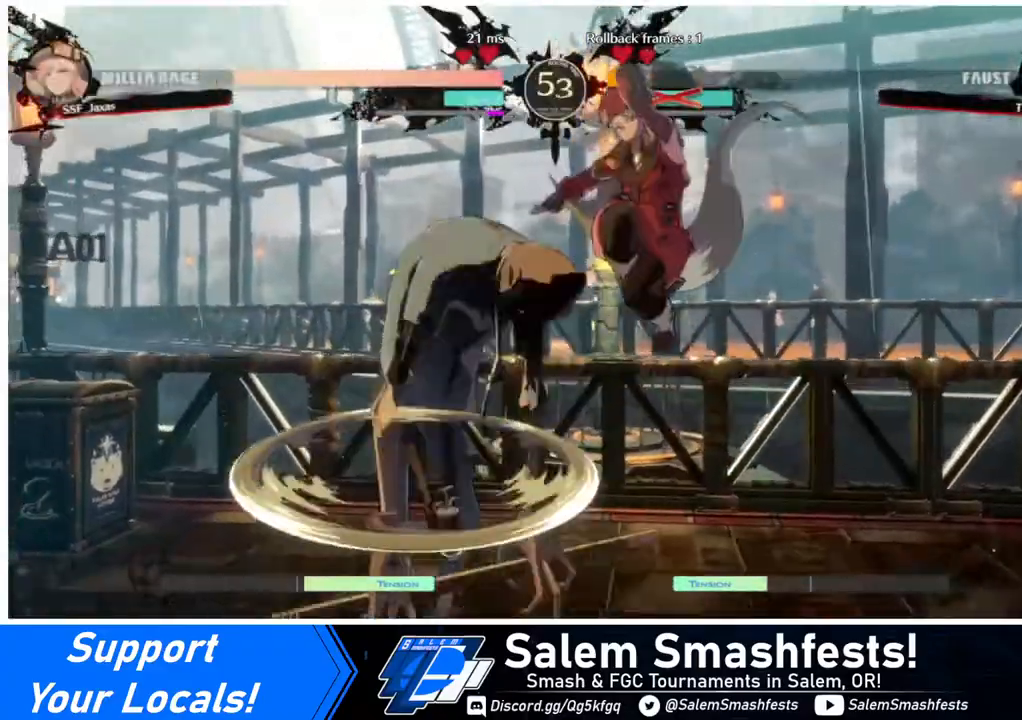
{"buttons": ["DPAD_LEFT"], "events": [[40, "DPAD_DOWN", "down"], [120, "DPAD_LEFT", "down"], [160, "DPAD_DOWN", "up"], [160, "R1", "down"], [280, "R1", "up"]]}
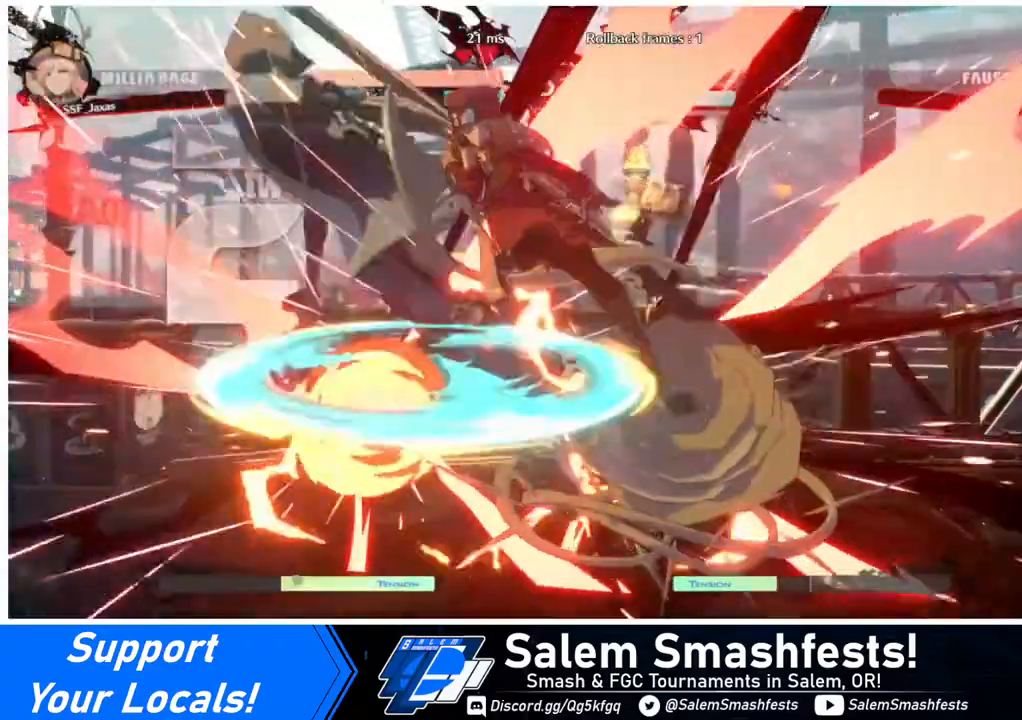
{"buttons": [], "events": [[160, "DPAD_LEFT", "up"]]}
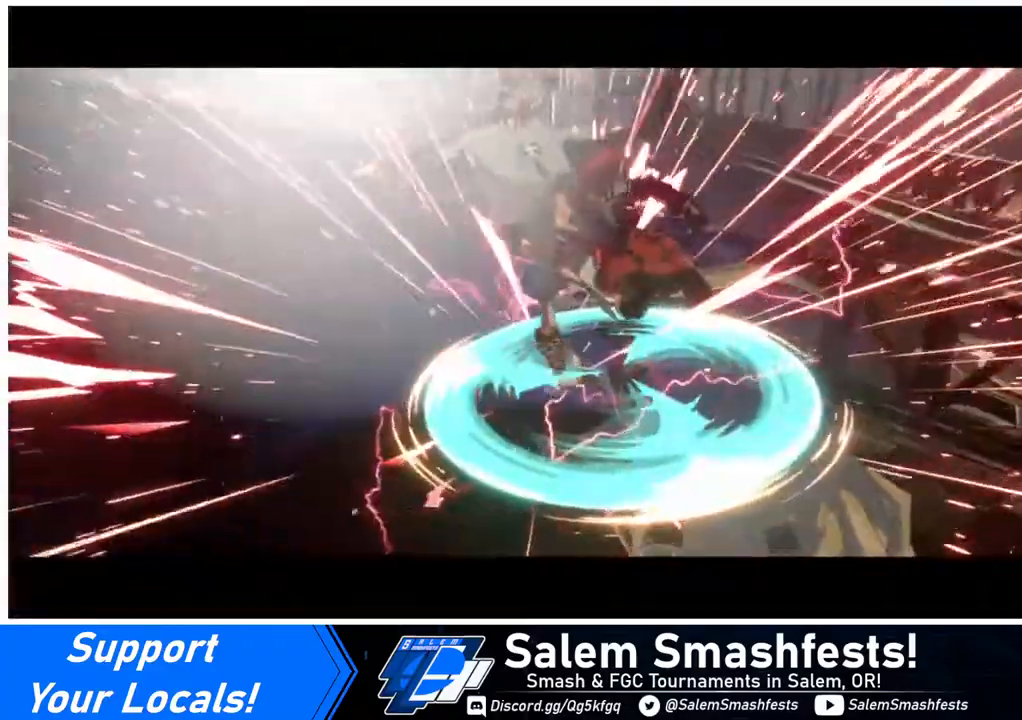
{"buttons": [], "events": []}
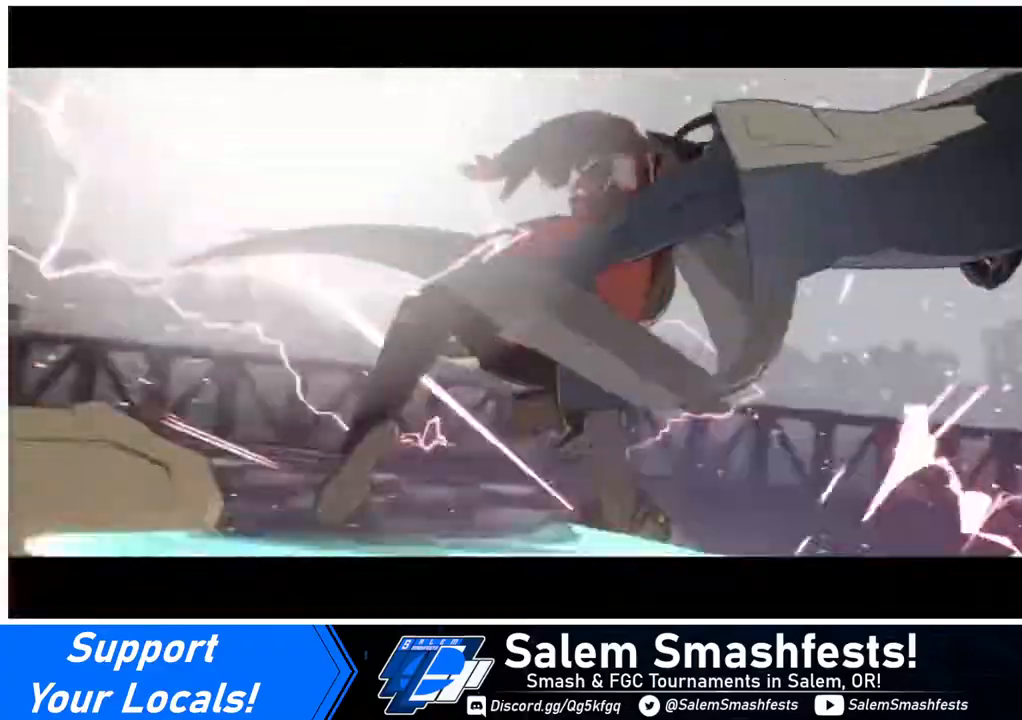
{"buttons": [], "events": []}
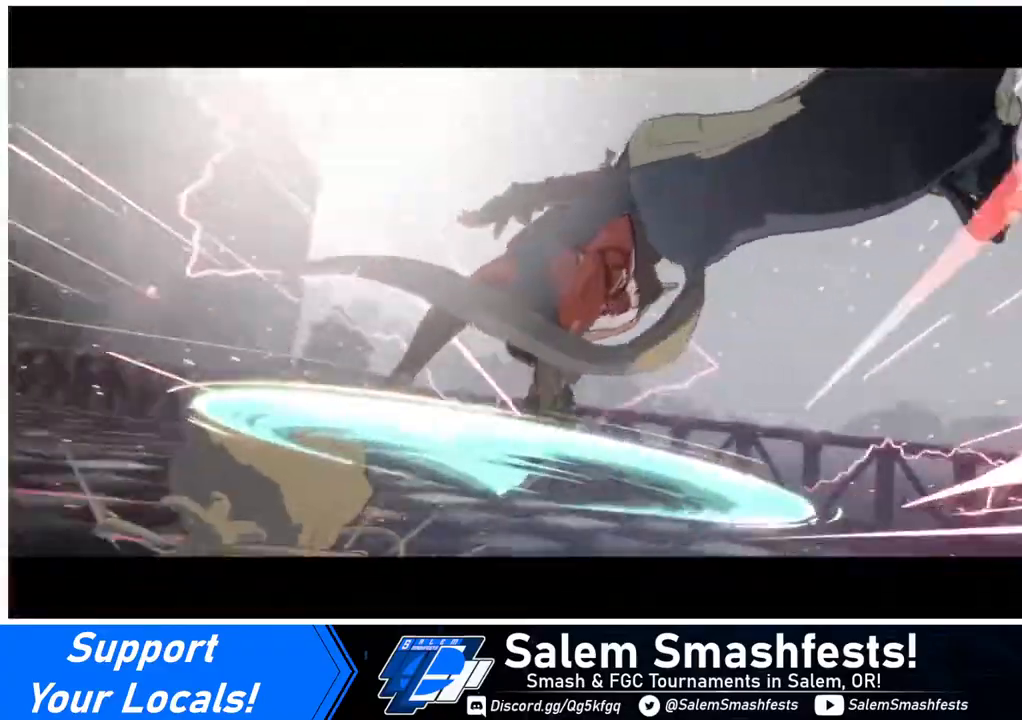
{"buttons": [], "events": []}
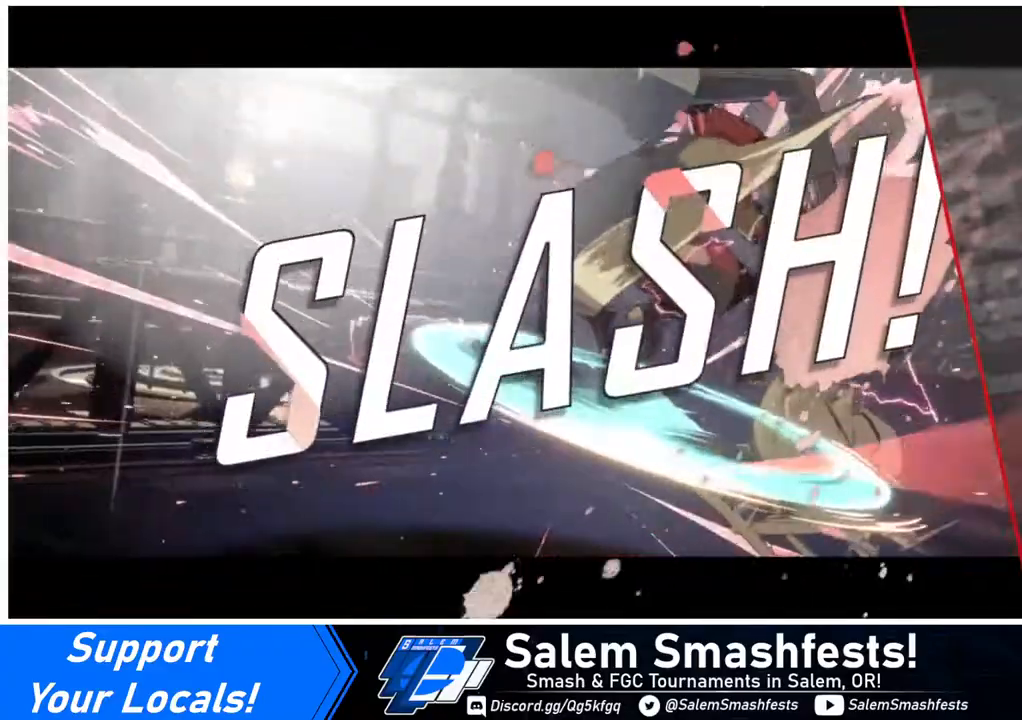
{"buttons": [], "events": []}
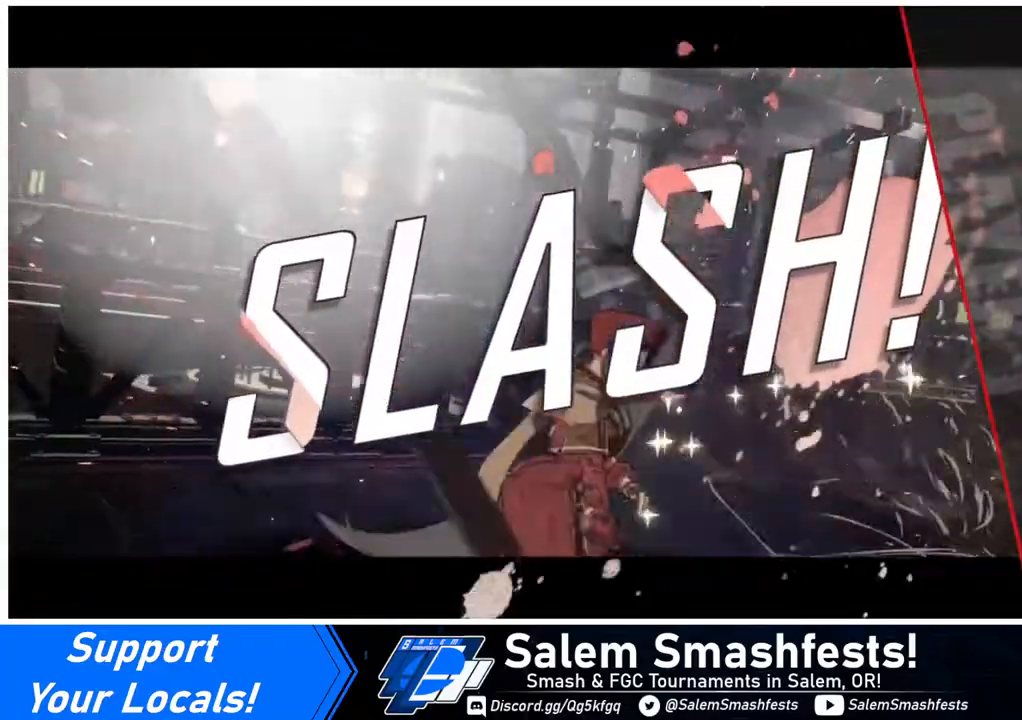
{"buttons": [], "events": []}
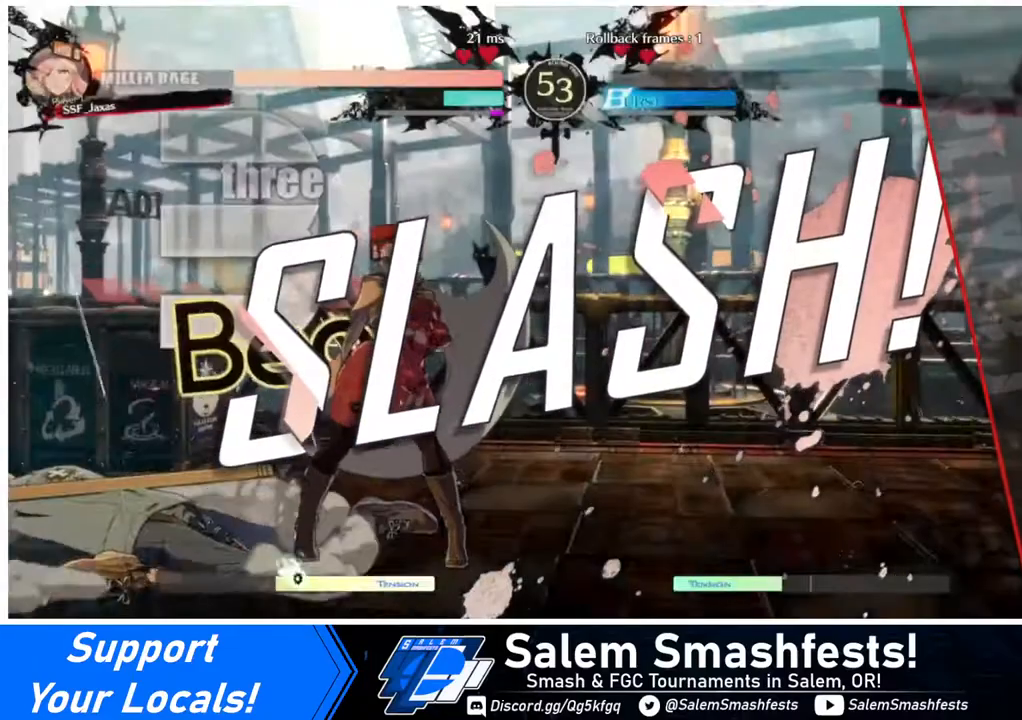
{"buttons": [], "events": []}
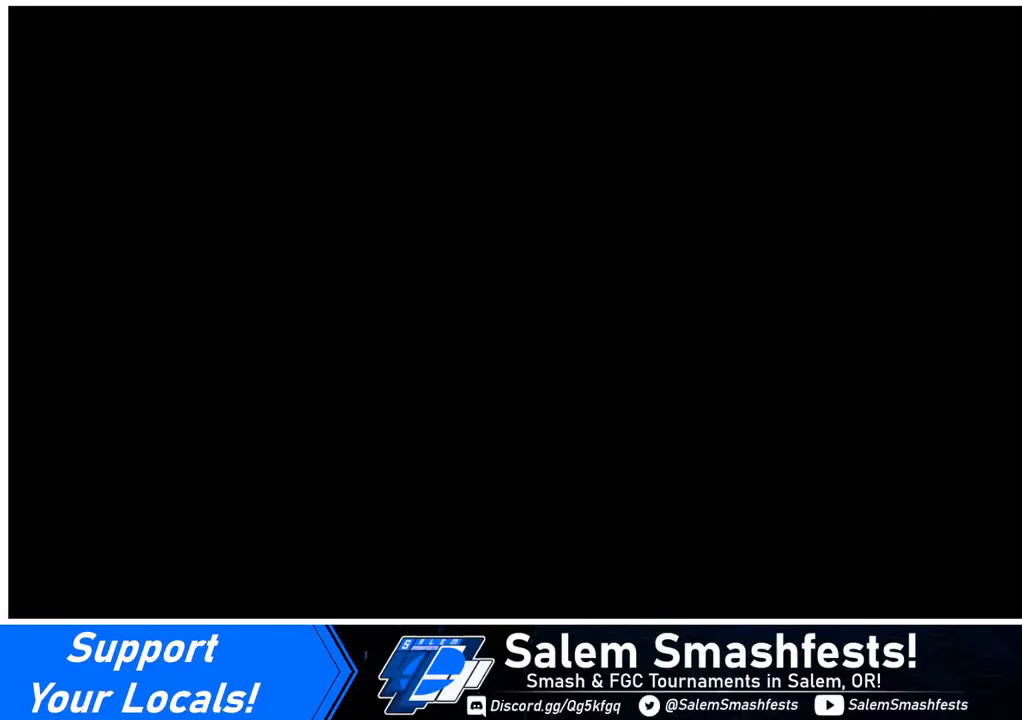
{"buttons": [], "events": []}
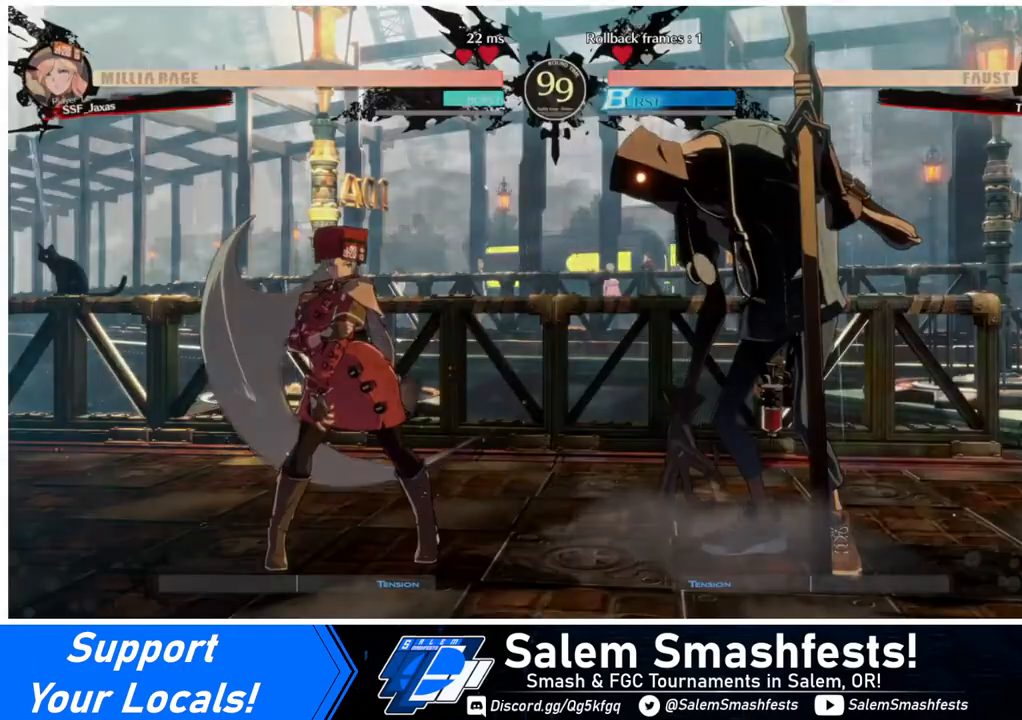
{"buttons": ["DPAD_DOWN"], "events": [[40, "DPAD_LEFT", "down"], [120, "DPAD_DOWN", "down"], [160, "DPAD_LEFT", "up"], [320, "DPAD_DOWN", "up"], [320, "DPAD_LEFT", "down"], [480, "DPAD_DOWN", "down"], [480, "DPAD_LEFT", "up"]]}
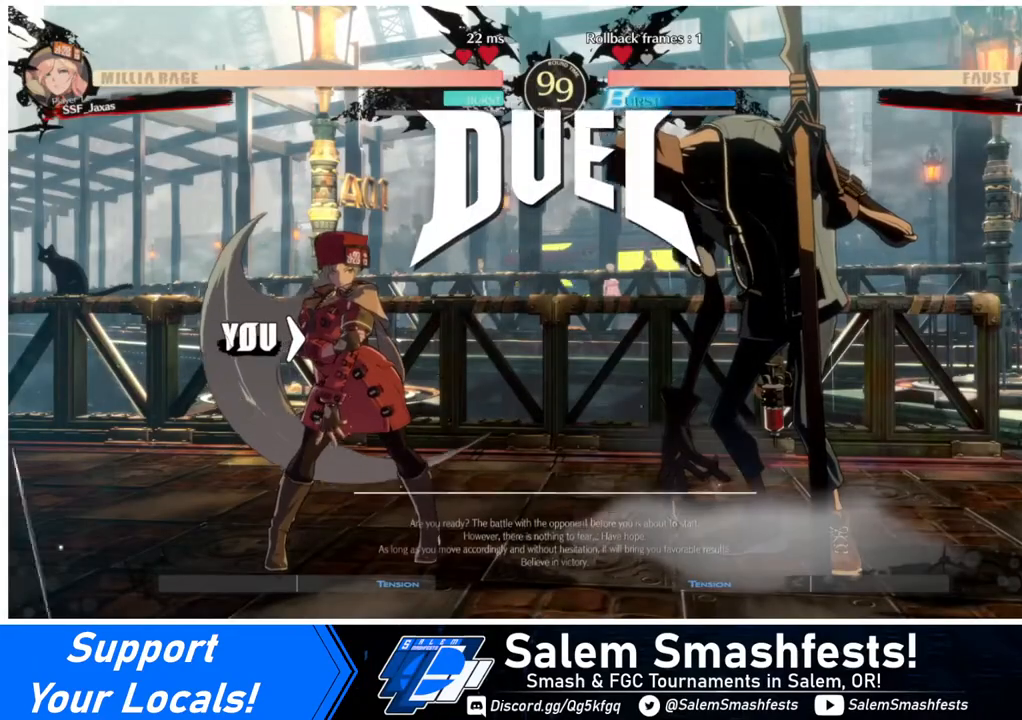
{"buttons": ["DPAD_LEFT"], "events": [[200, "DPAD_LEFT", "down"], [320, "DPAD_LEFT", "up"], [440, "DPAD_LEFT", "down"], [520, "DPAD_DOWN", "up"]]}